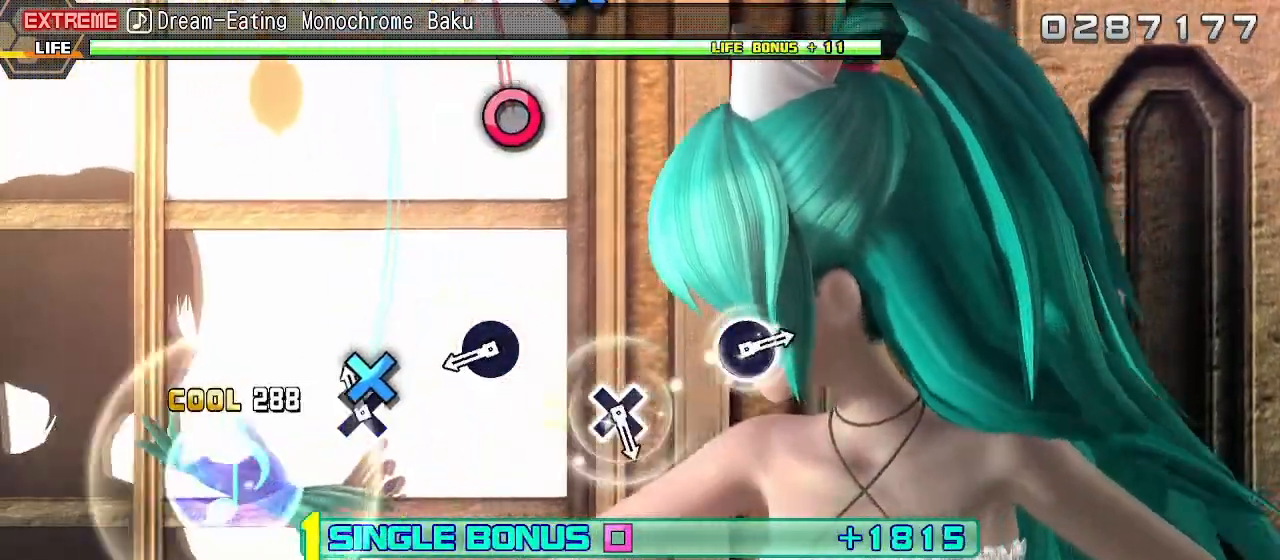
Gameplay with a controller (PlayStation layout); each line is a JSON object with the inputs held at the frame after it. "events" lists button and stick changes between this image and that frame as [ms after this image, input, new state], when the widget could be followed in between. Not read: L3 R3.
{"buttons": ["R2"], "left_stick": "center", "right_stick": "center", "events": [[67, "CROSS", "up"], [317, "CIRCLE", "down"], [400, "CIRCLE", "up"]]}
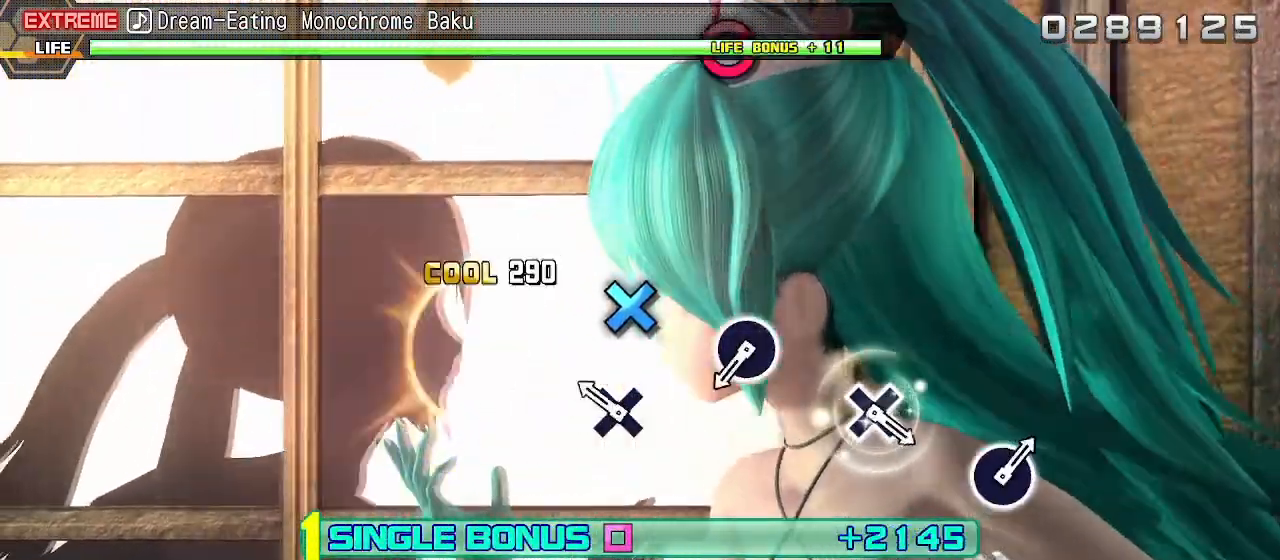
{"buttons": ["CIRCLE", "R2"], "left_stick": "center", "right_stick": "center", "events": [[100, "CROSS", "down"], [200, "CROSS", "up"], [417, "CIRCLE", "down"]]}
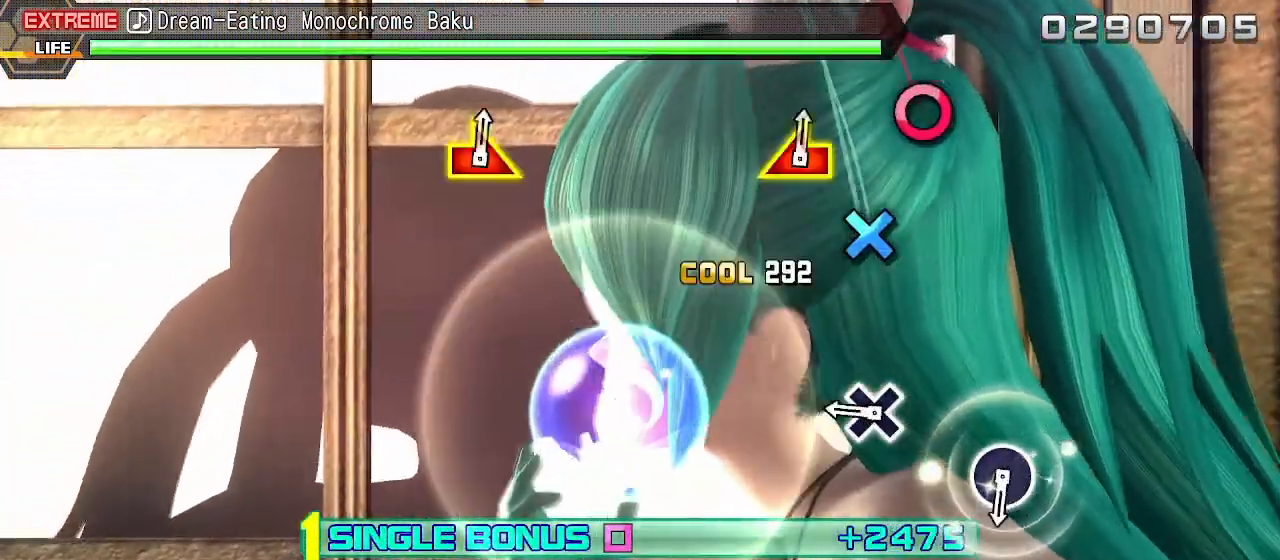
{"buttons": ["R2"], "left_stick": "center", "right_stick": "center", "events": [[17, "CIRCLE", "up"], [217, "CROSS", "down"], [317, "CROSS", "up"]]}
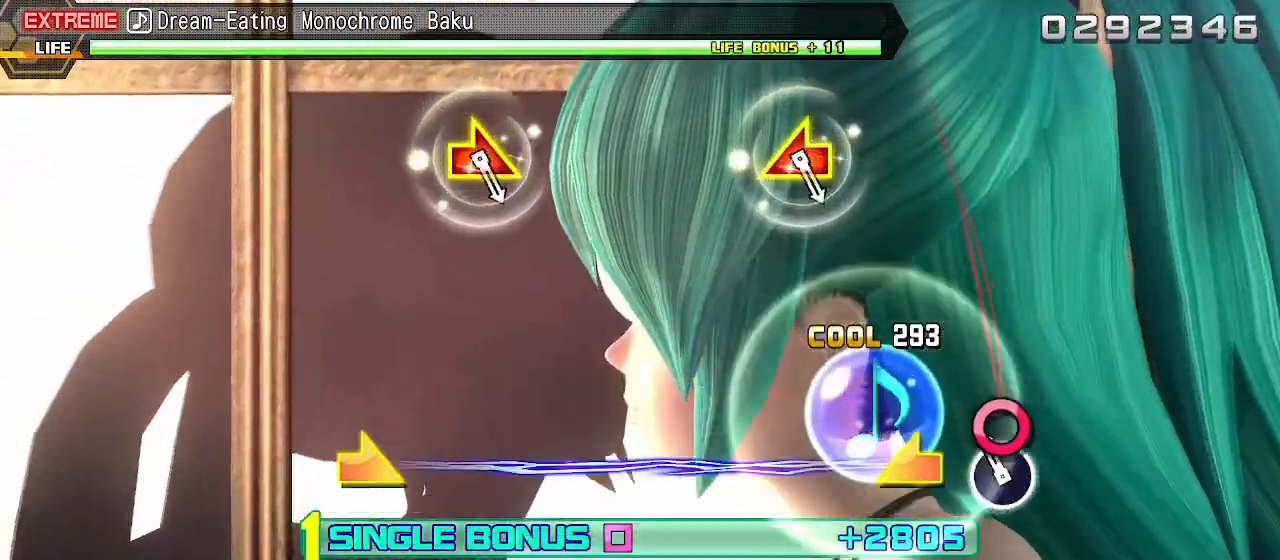
{"buttons": ["R2"], "left_stick": "center", "right_stick": "center", "events": [[17, "CIRCLE", "down"], [117, "CIRCLE", "up"]]}
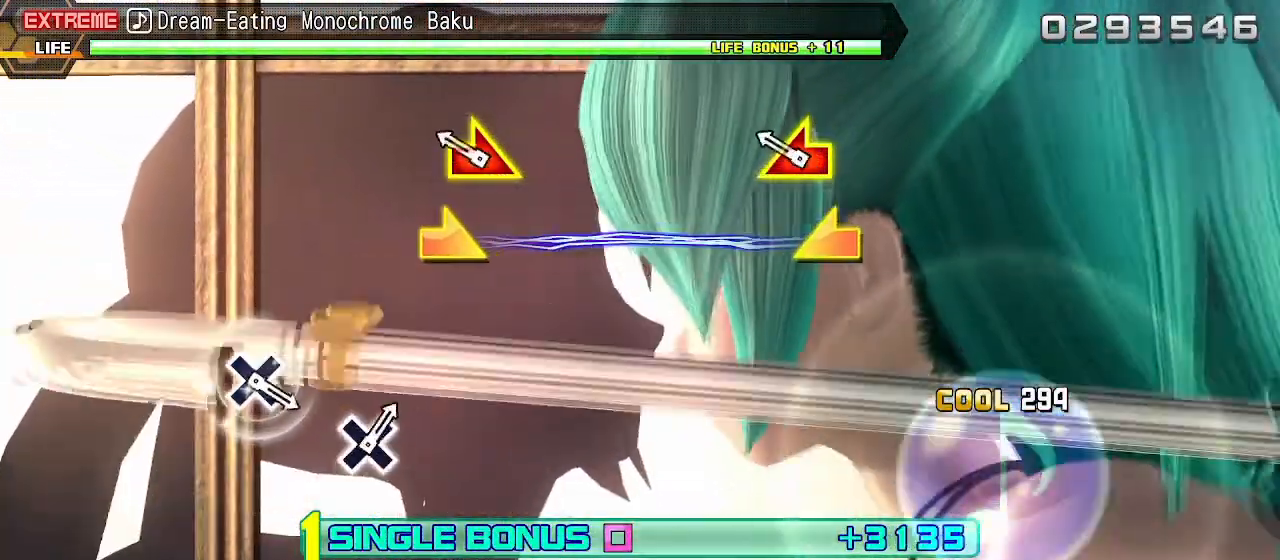
{"buttons": [], "left_stick": "center", "right_stick": "center", "events": [[117, "left_stick", "right"], [117, "right_stick", "left"], [283, "left_stick", "center"], [317, "right_stick", "center"], [333, "R2", "up"]]}
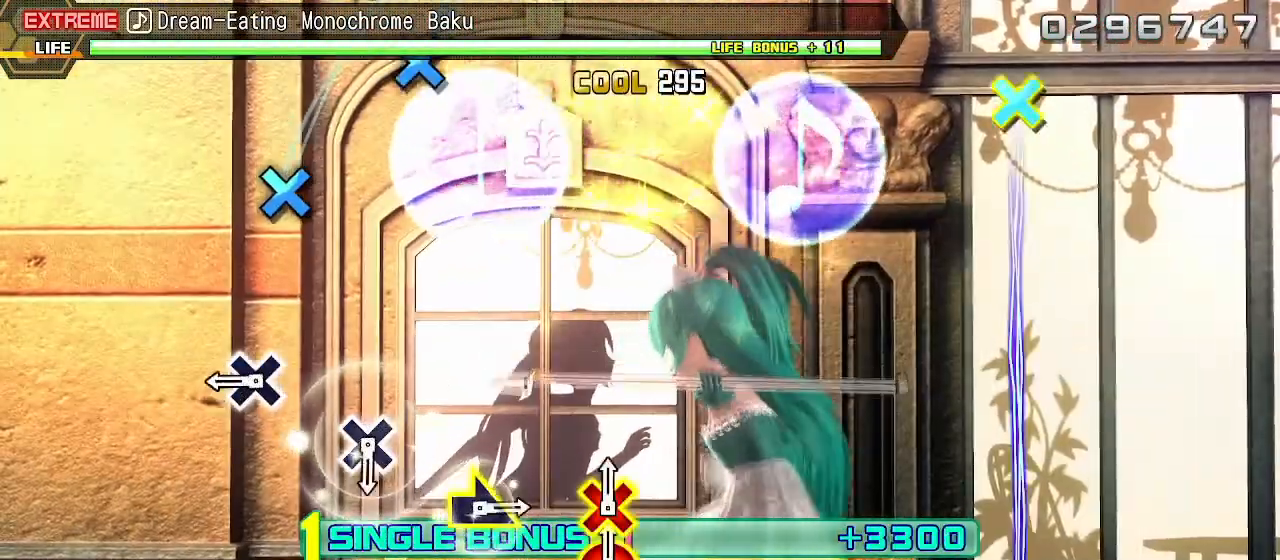
{"buttons": [], "left_stick": "center", "right_stick": "center", "events": [[217, "CROSS", "down"], [283, "CROSS", "up"]]}
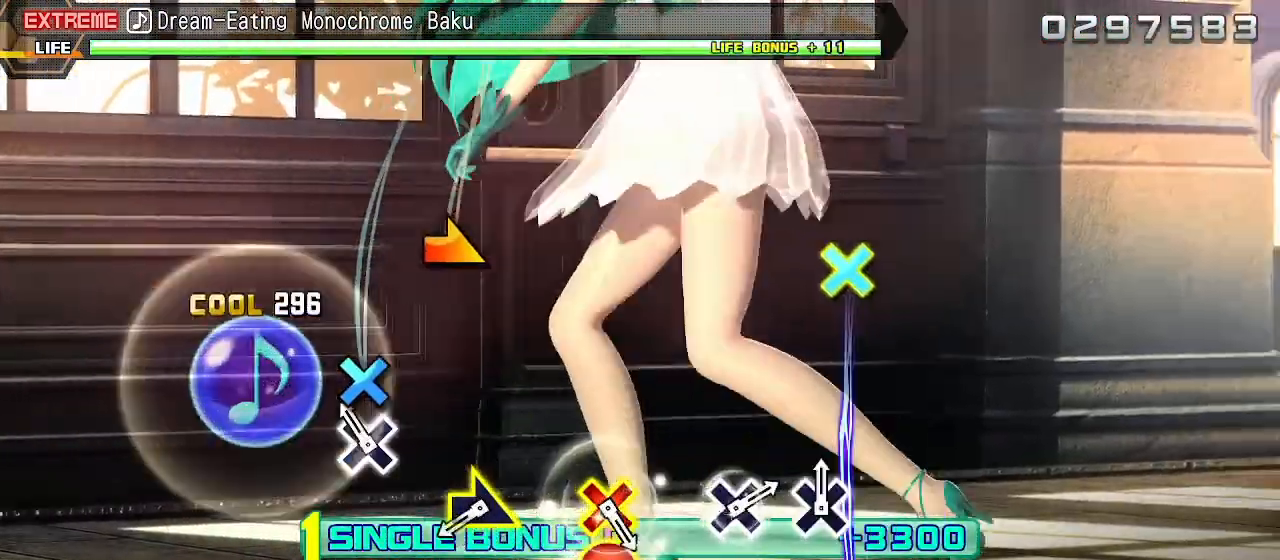
{"buttons": [], "left_stick": "center", "right_stick": "center", "events": [[17, "CROSS", "down"], [117, "CROSS", "up"], [317, "left_stick", "right"], [450, "left_stick", "center"]]}
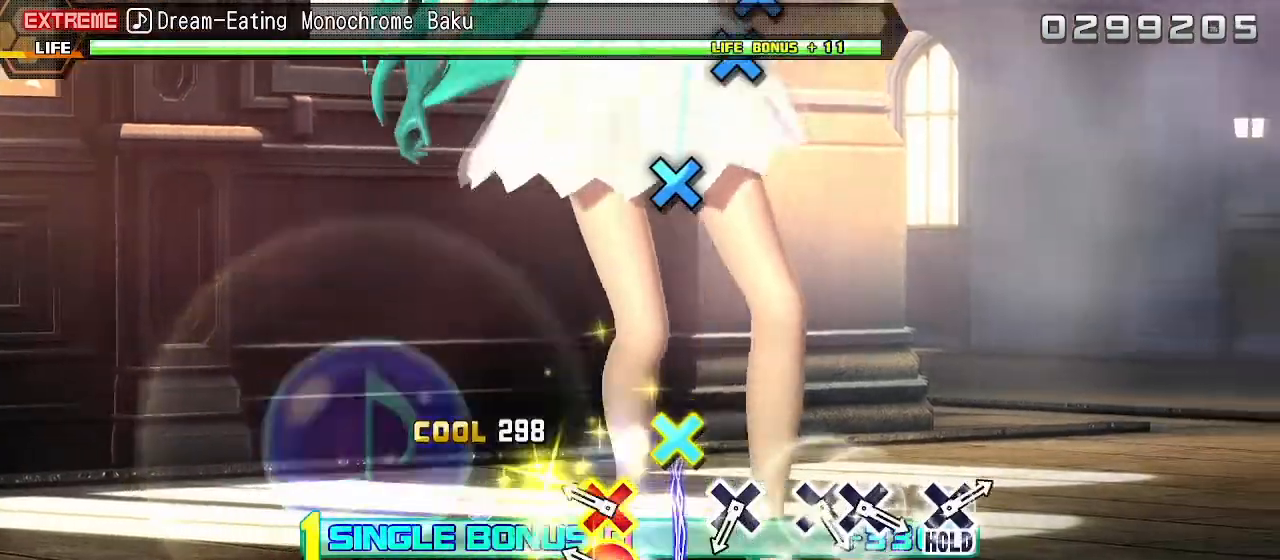
{"buttons": ["CROSS"], "left_stick": "center", "right_stick": "center", "events": [[133, "CIRCLE", "down"], [133, "CROSS", "down"], [267, "CIRCLE", "up"], [267, "CROSS", "up"], [417, "CROSS", "down"]]}
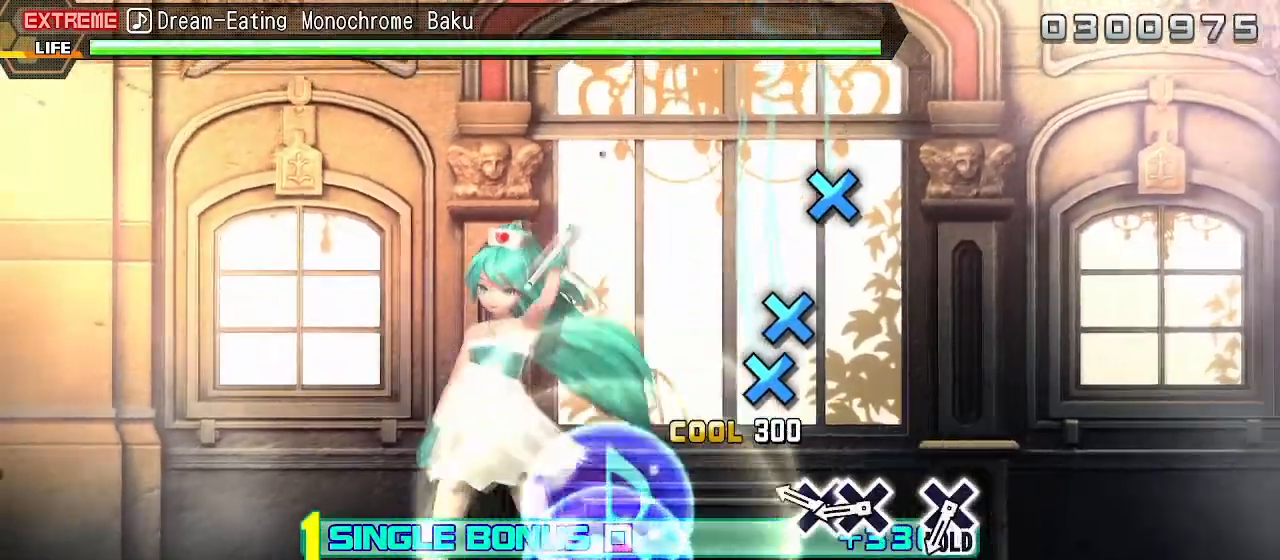
{"buttons": ["CROSS"], "left_stick": "center", "right_stick": "center", "events": [[17, "CROSS", "up"], [167, "CROSS", "down"], [250, "DPAD_DOWN", "down"], [333, "CROSS", "up"], [367, "DPAD_DOWN", "up"], [467, "CROSS", "down"]]}
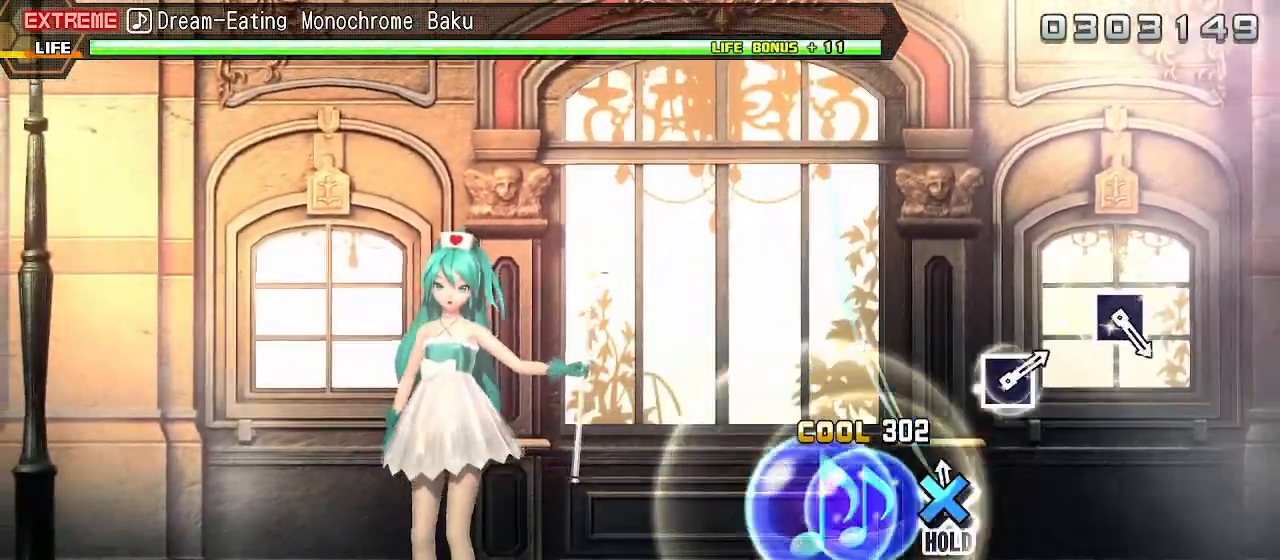
{"buttons": ["L2"], "left_stick": "center", "right_stick": "center", "events": [[117, "L2", "down"], [200, "CROSS", "up"]]}
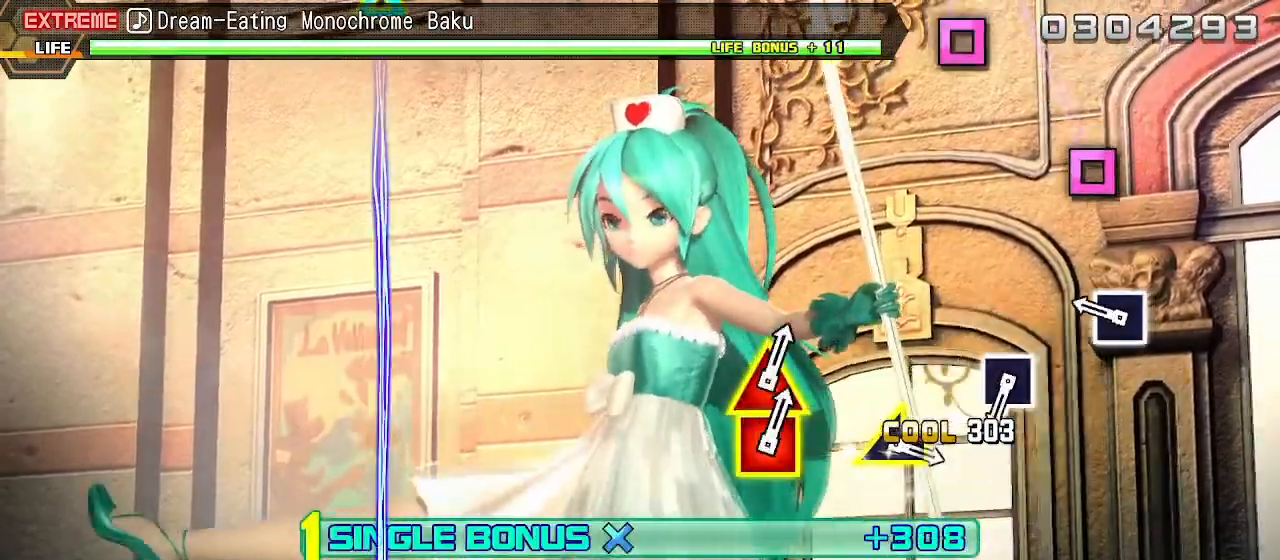
{"buttons": ["SQUARE", "L2"], "left_stick": "center", "right_stick": "center", "events": [[167, "SQUARE", "down"], [267, "SQUARE", "up"], [467, "SQUARE", "down"]]}
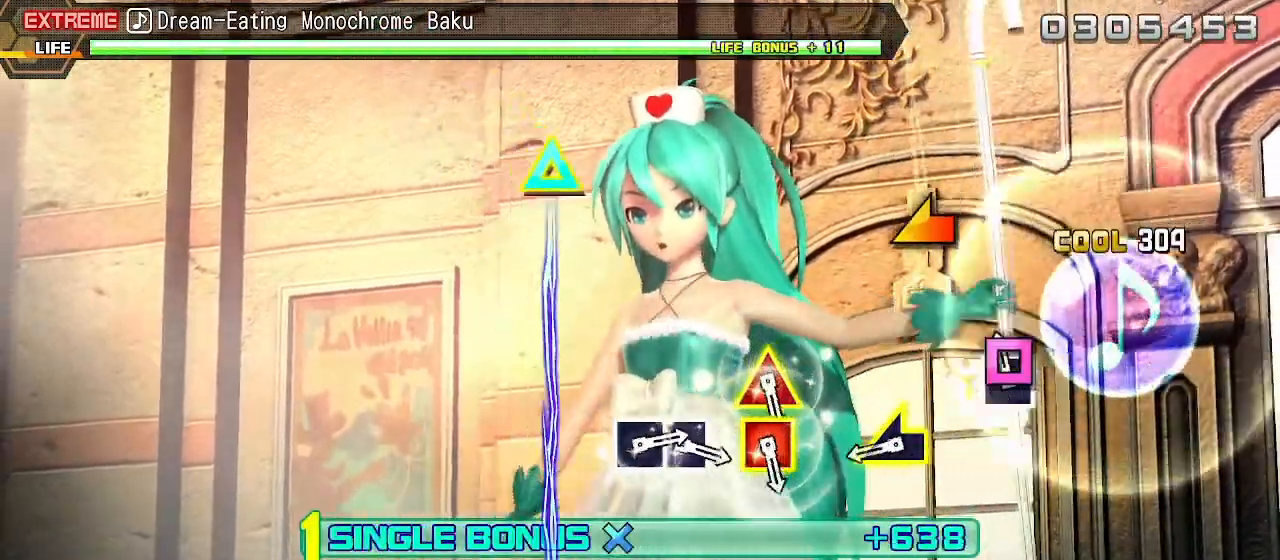
{"buttons": ["L2"], "left_stick": "center", "right_stick": "center", "events": [[67, "SQUARE", "up"], [267, "left_stick", "left"], [400, "left_stick", "center"]]}
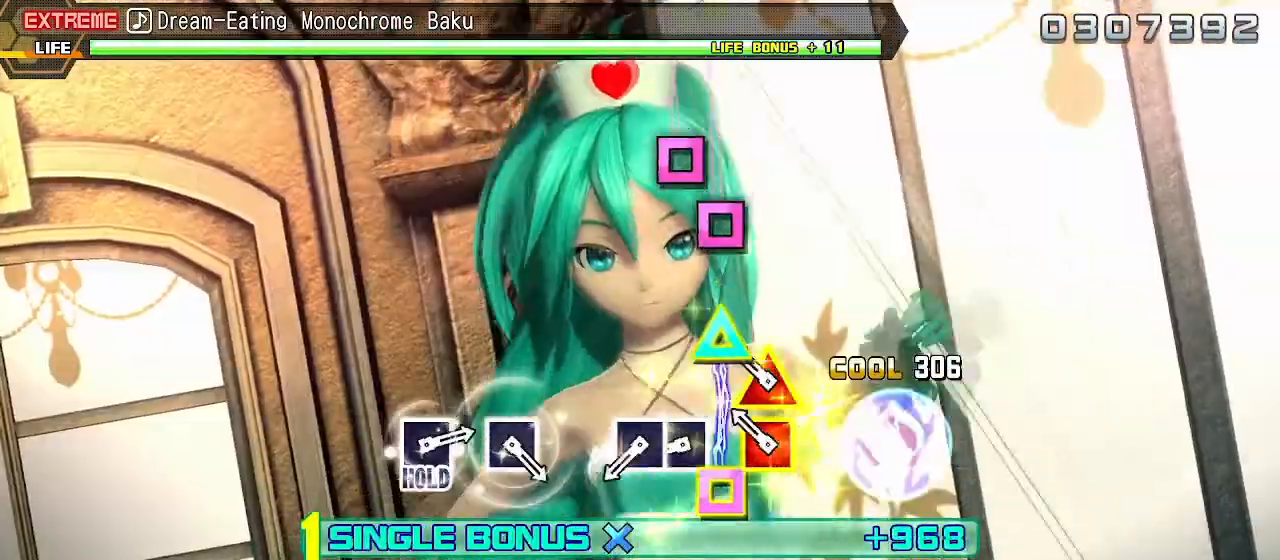
{"buttons": ["L2"], "left_stick": "center", "right_stick": "center", "events": [[50, "SQUARE", "down"], [50, "TRIANGLE", "down"], [167, "SQUARE", "up"], [167, "TRIANGLE", "up"], [283, "SQUARE", "down"], [383, "DPAD_LEFT", "down"], [417, "SQUARE", "up"], [483, "DPAD_LEFT", "up"]]}
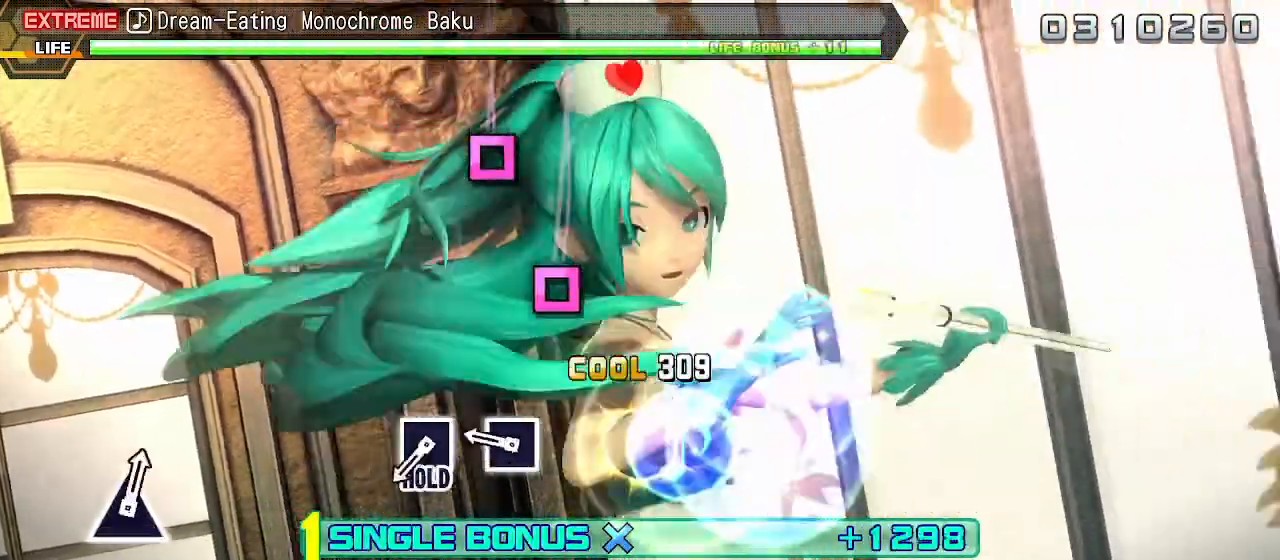
{"buttons": ["SQUARE", "L2"], "left_stick": "center", "right_stick": "center", "events": [[167, "SQUARE", "down"], [250, "SQUARE", "up"], [417, "SQUARE", "down"]]}
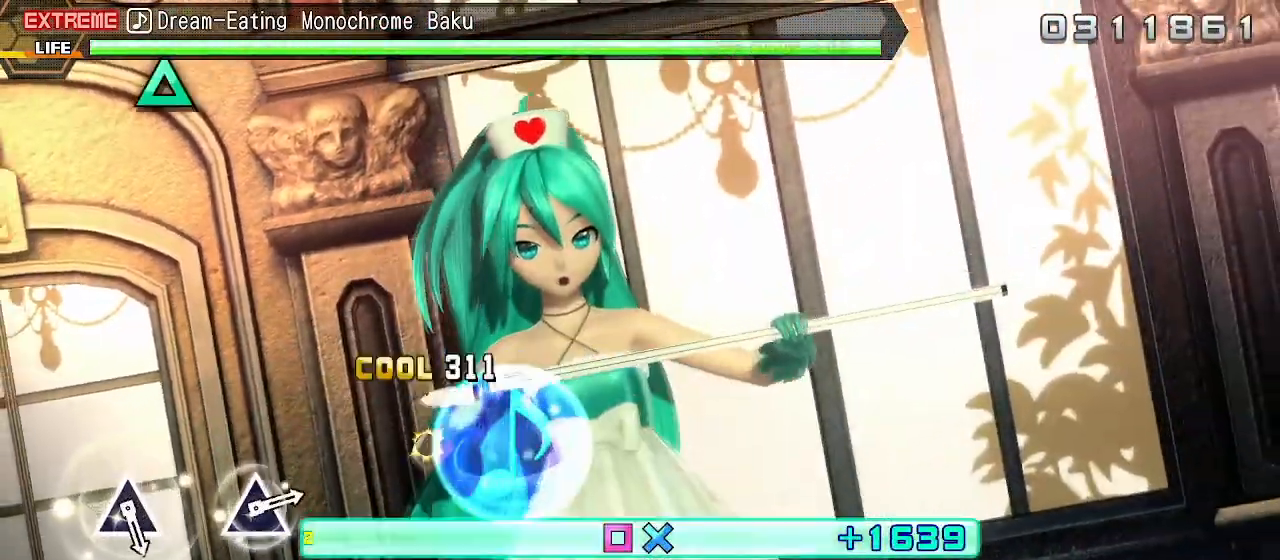
{"buttons": ["R2"], "left_stick": "center", "right_stick": "center", "events": [[33, "R2", "down"], [117, "SQUARE", "up"], [150, "L2", "up"]]}
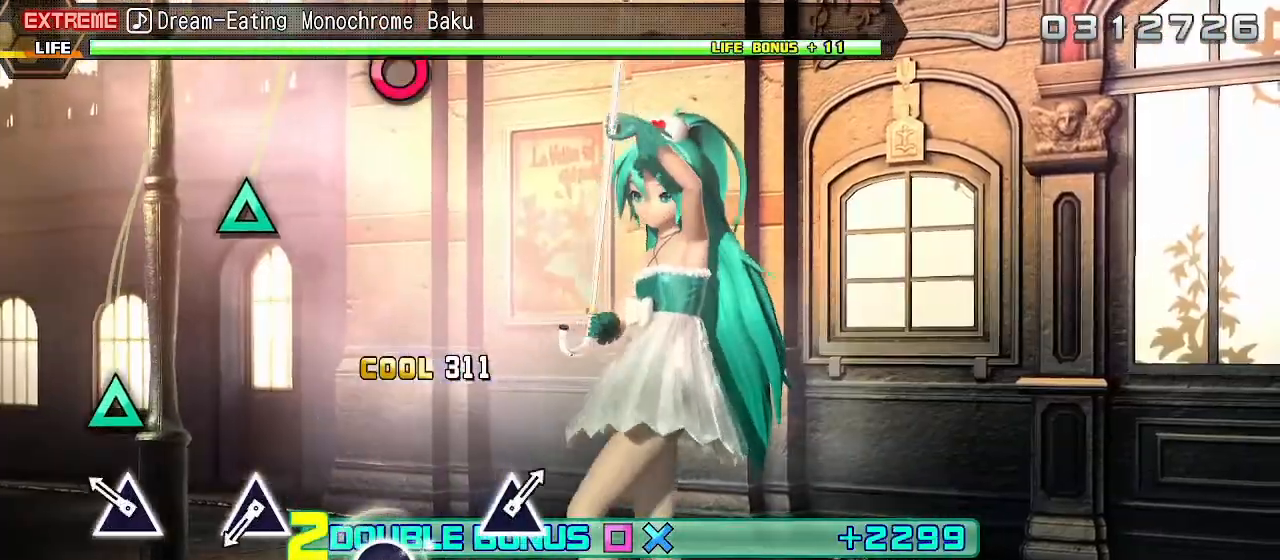
{"buttons": ["R2"], "left_stick": "center", "right_stick": "center", "events": [[100, "TRIANGLE", "down"], [183, "TRIANGLE", "up"], [400, "TRIANGLE", "down"], [467, "TRIANGLE", "up"]]}
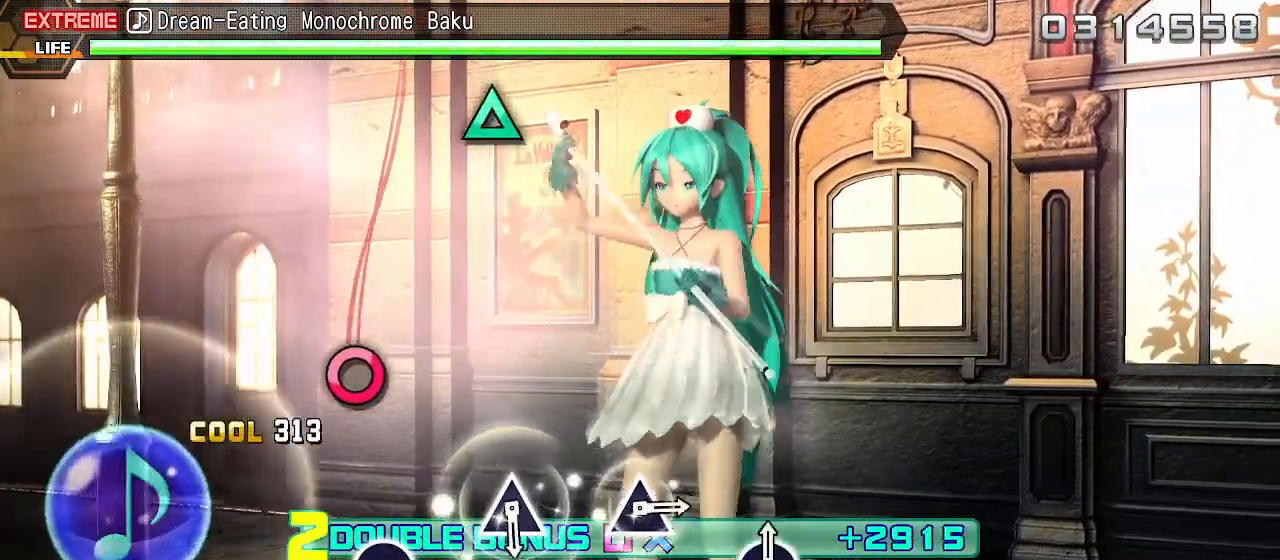
{"buttons": ["TRIANGLE", "R2"], "left_stick": "center", "right_stick": "center", "events": [[200, "CIRCLE", "down"], [283, "CIRCLE", "up"], [500, "TRIANGLE", "down"]]}
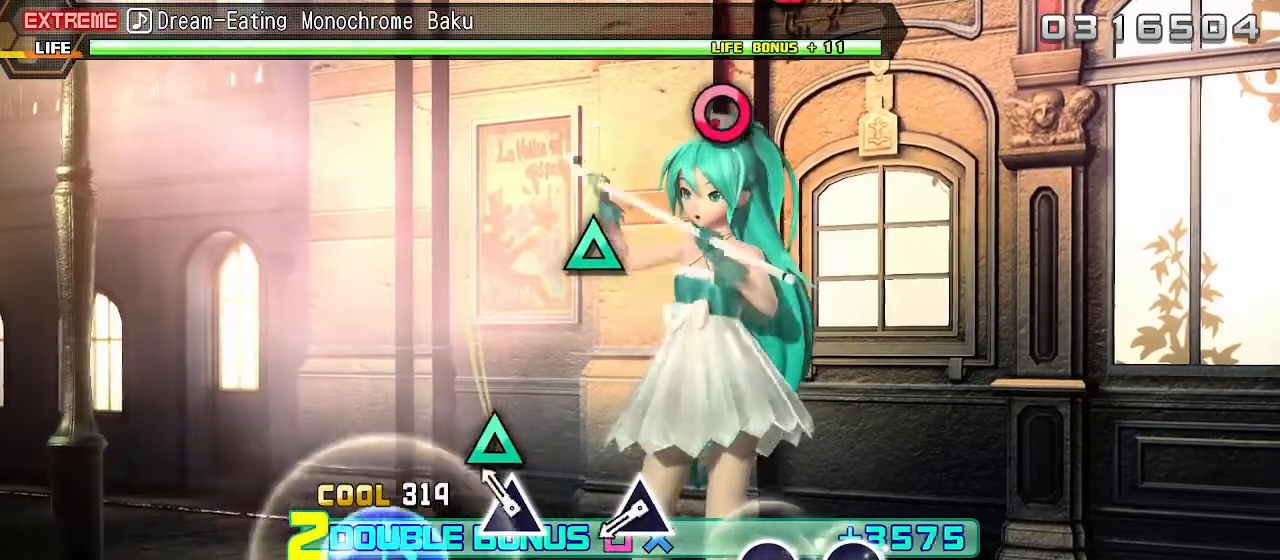
{"buttons": ["R2"], "left_stick": "center", "right_stick": "center", "events": [[100, "TRIANGLE", "up"], [317, "TRIANGLE", "down"], [417, "TRIANGLE", "up"]]}
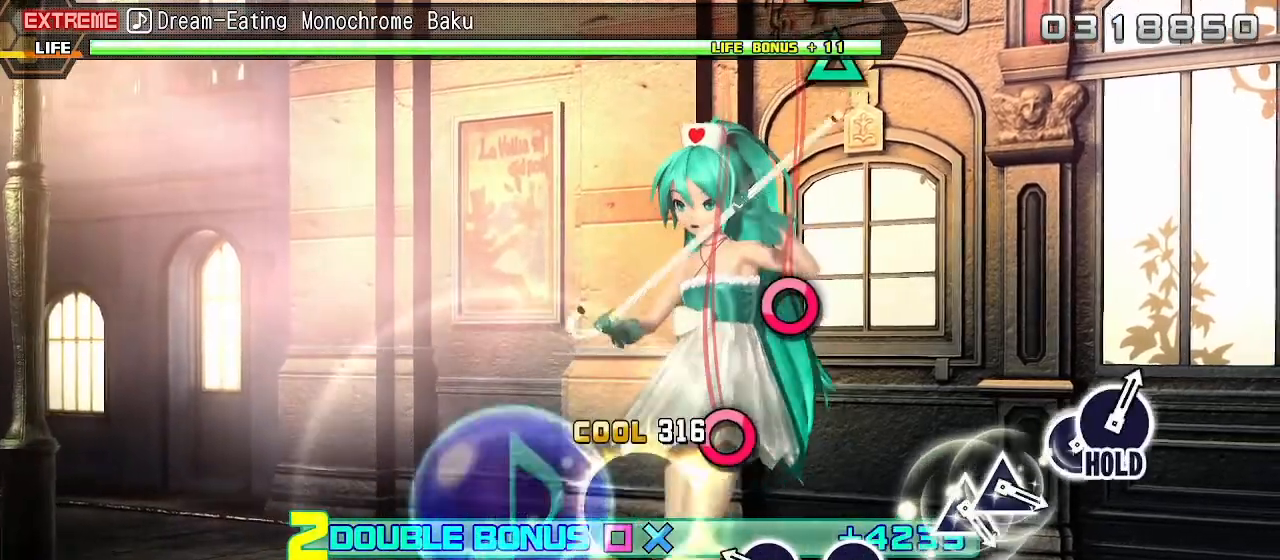
{"buttons": ["R2"], "left_stick": "center", "right_stick": "center", "events": [[133, "CIRCLE", "down"], [217, "CIRCLE", "up"], [383, "CIRCLE", "down"], [467, "CIRCLE", "up"]]}
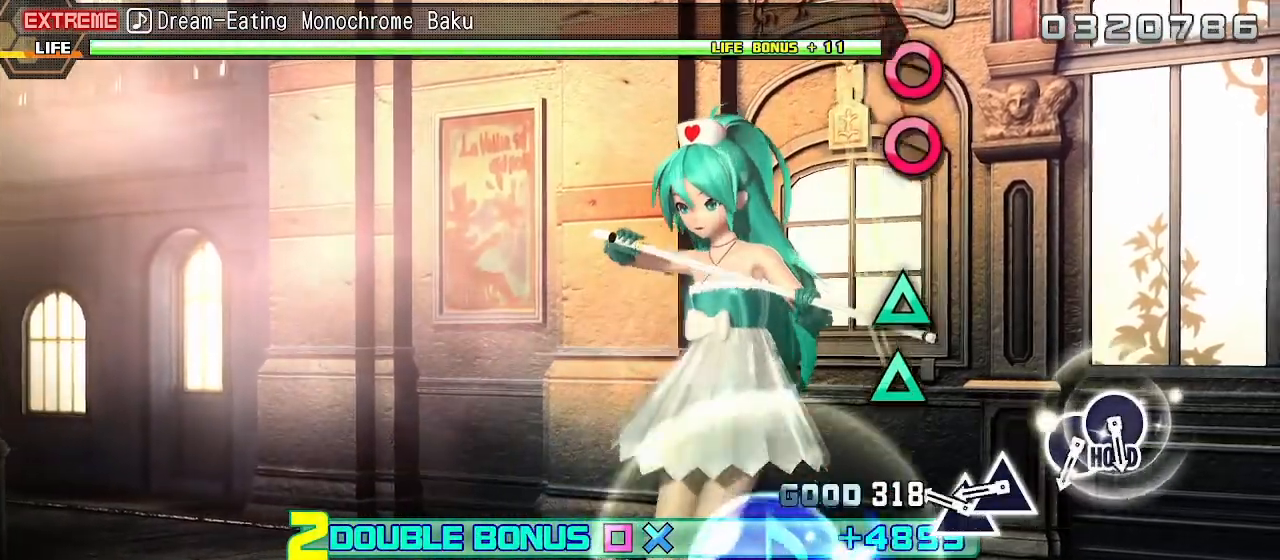
{"buttons": ["CIRCLE", "R2"], "left_stick": "center", "right_stick": "center", "events": [[133, "TRIANGLE", "down"], [233, "DPAD_UP", "down"], [267, "TRIANGLE", "up"], [367, "DPAD_UP", "up"], [433, "CIRCLE", "down"]]}
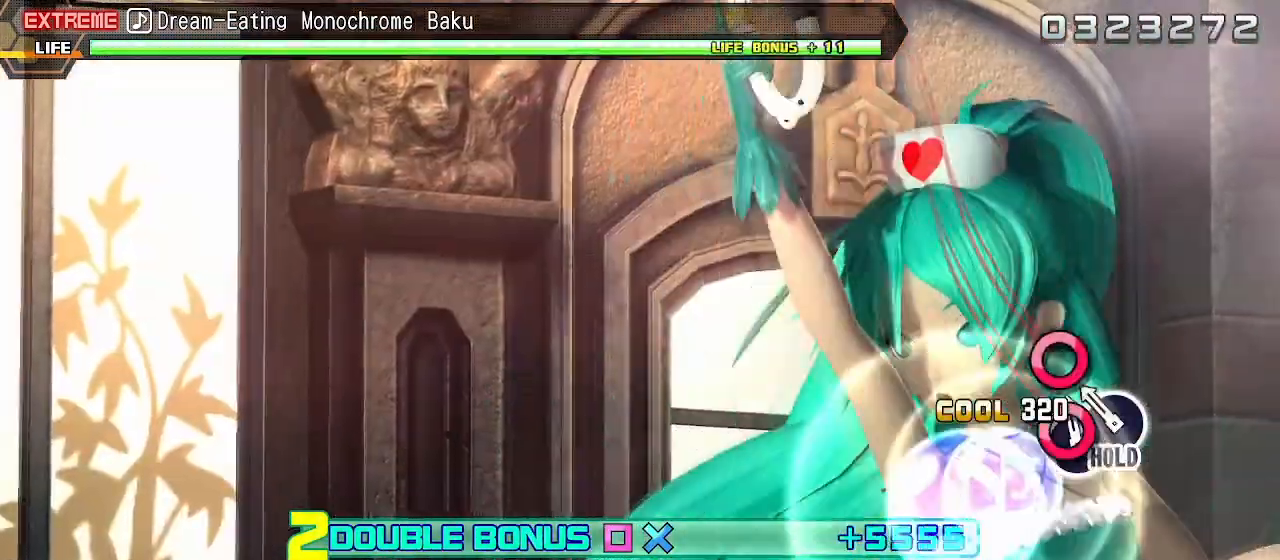
{"buttons": ["L2"], "left_stick": "center", "right_stick": "center", "events": [[17, "DPAD_RIGHT", "down"], [250, "L2", "down"], [300, "CIRCLE", "up"], [333, "R2", "up"], [400, "DPAD_RIGHT", "up"]]}
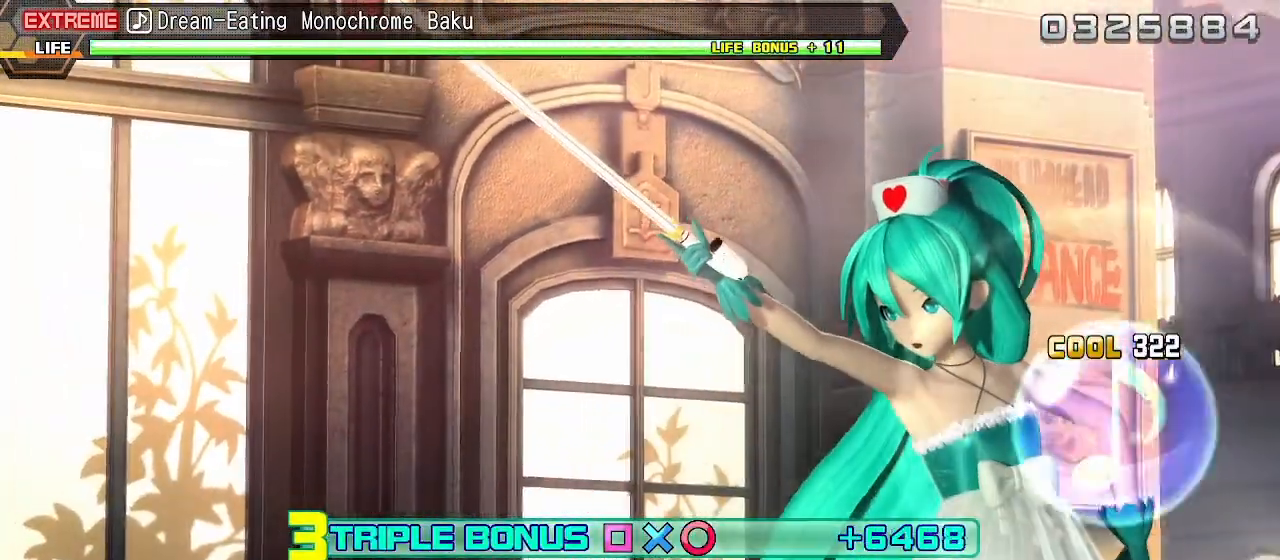
{"buttons": ["L2"], "left_stick": "center", "right_stick": "center", "events": []}
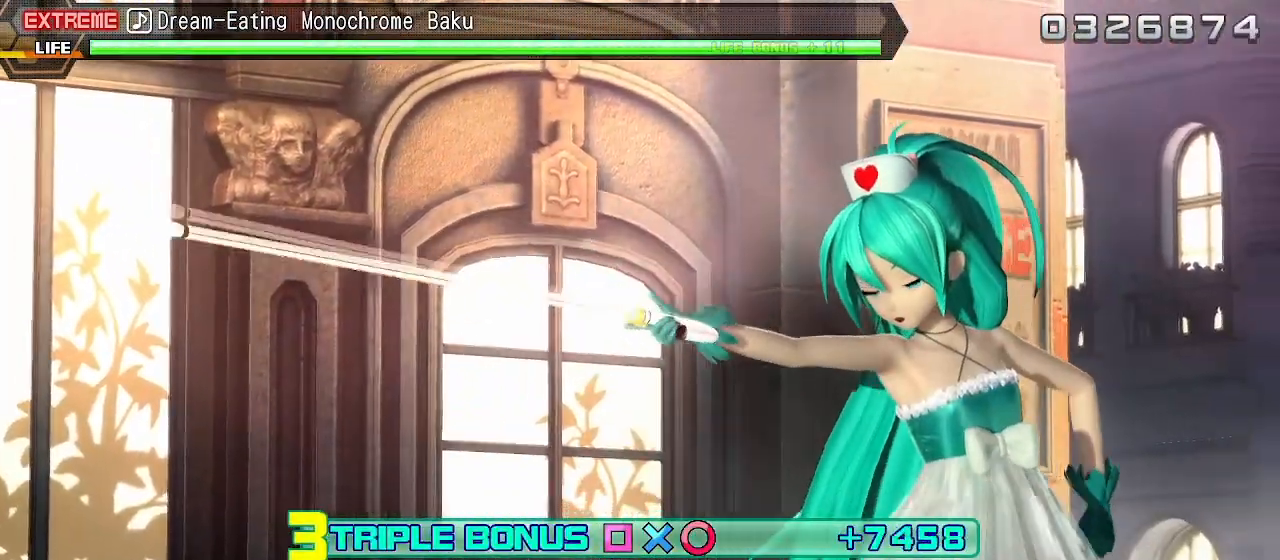
{"buttons": ["L2"], "left_stick": "center", "right_stick": "center", "events": []}
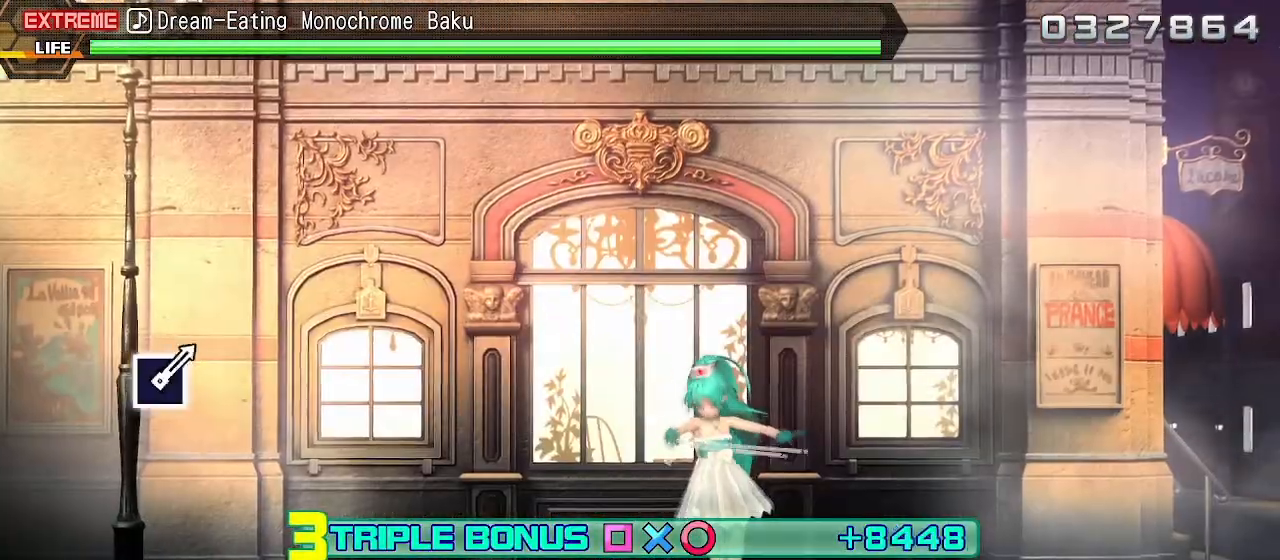
{"buttons": ["L2"], "left_stick": "center", "right_stick": "center", "events": []}
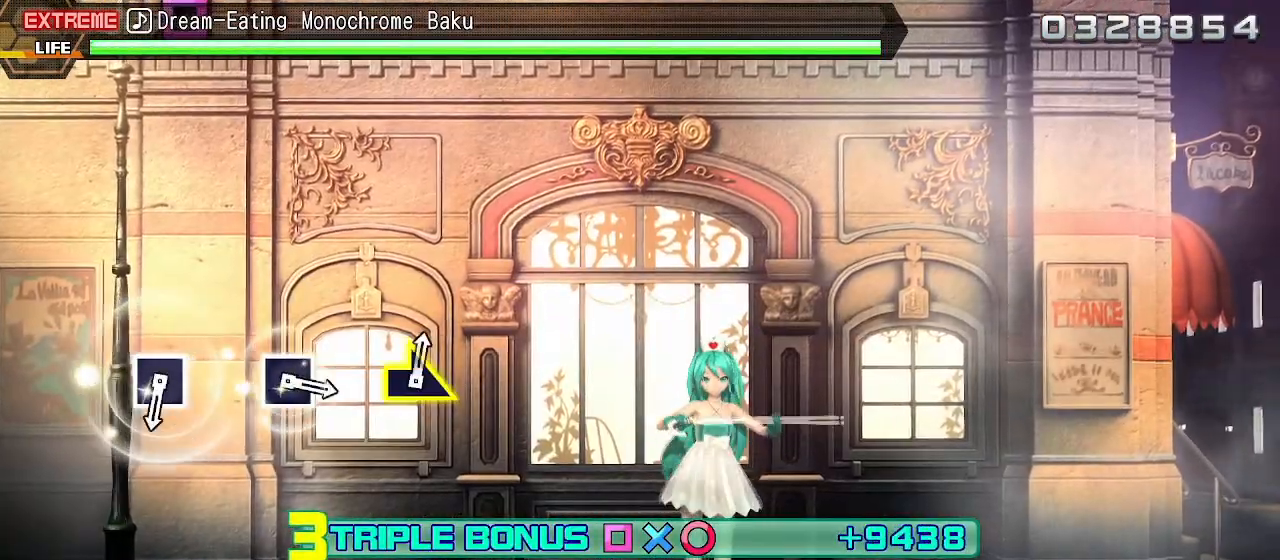
{"buttons": ["SQUARE", "L2"], "left_stick": "center", "right_stick": "center", "events": [[450, "SQUARE", "down"]]}
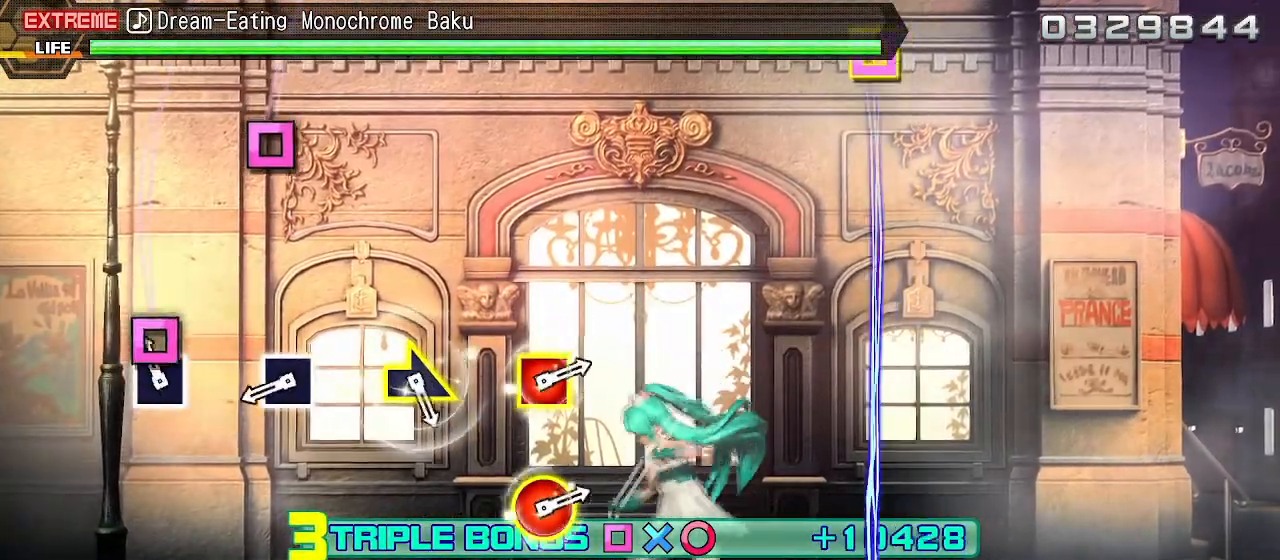
{"buttons": ["L2"], "left_stick": "center", "right_stick": "center", "events": [[33, "SQUARE", "up"], [267, "SQUARE", "down"], [350, "SQUARE", "up"]]}
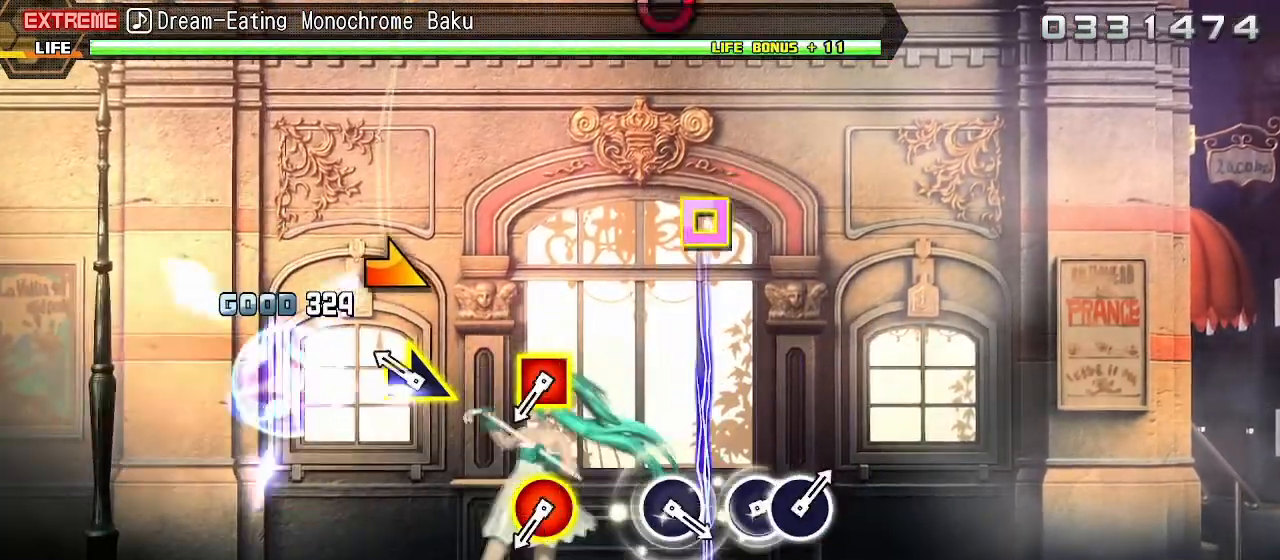
{"buttons": [], "left_stick": "center", "right_stick": "center", "events": [[67, "left_stick", "right"], [100, "L2", "up"], [200, "left_stick", "center"], [383, "R1", "down"], [483, "R1", "up"]]}
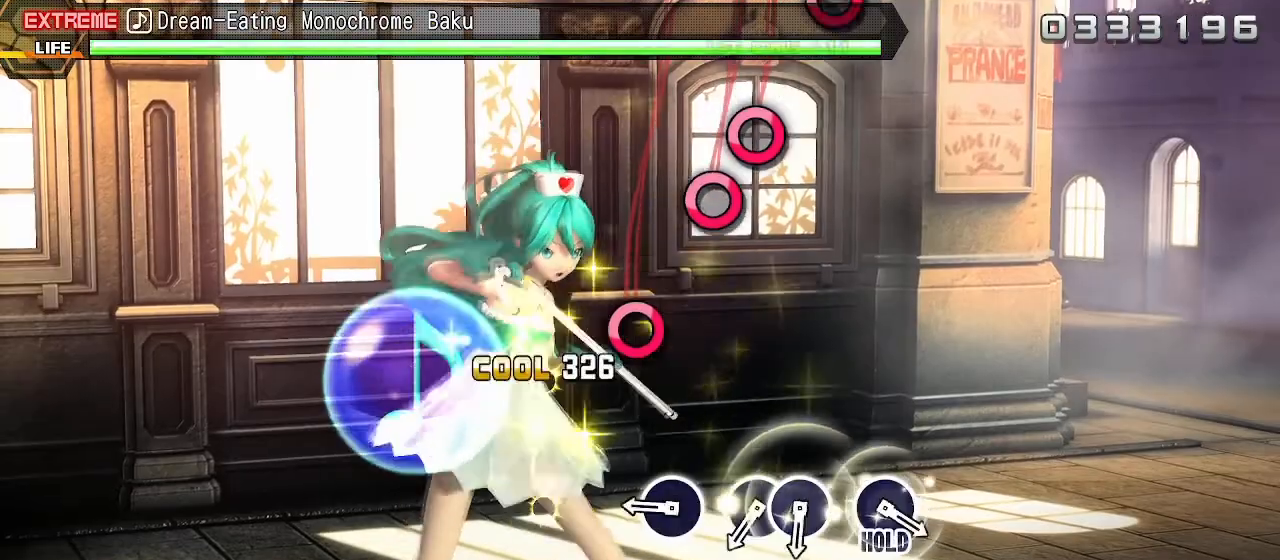
{"buttons": ["CIRCLE", "DPAD_RIGHT"], "left_stick": "center", "right_stick": "center", "events": [[200, "CIRCLE", "down"], [283, "CIRCLE", "up"], [400, "CIRCLE", "down"], [500, "DPAD_RIGHT", "down"]]}
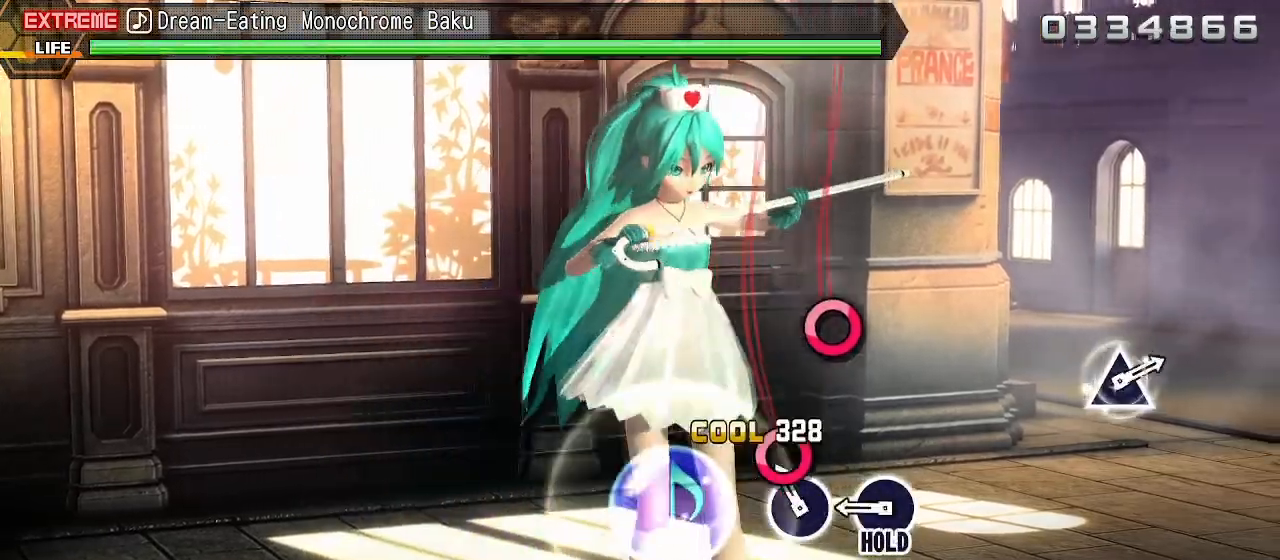
{"buttons": ["L2"], "left_stick": "center", "right_stick": "center", "events": [[50, "CIRCLE", "up"], [117, "DPAD_RIGHT", "up"], [217, "CIRCLE", "down"], [383, "L2", "down"], [467, "CIRCLE", "up"]]}
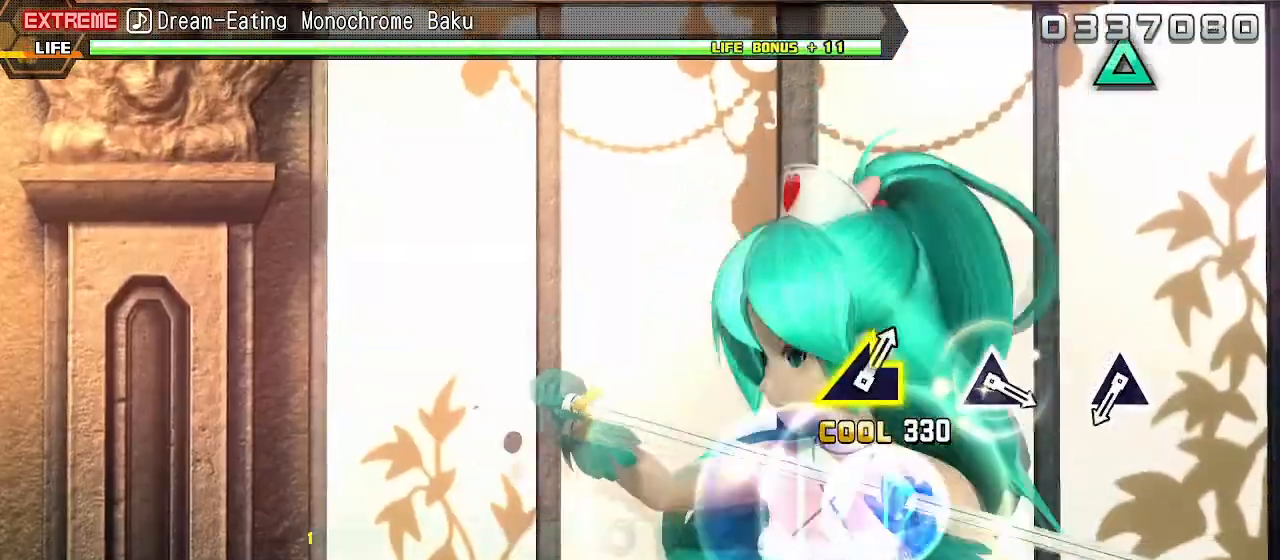
{"buttons": ["L2"], "left_stick": "center", "right_stick": "center", "events": [[417, "TRIANGLE", "down"], [500, "TRIANGLE", "up"]]}
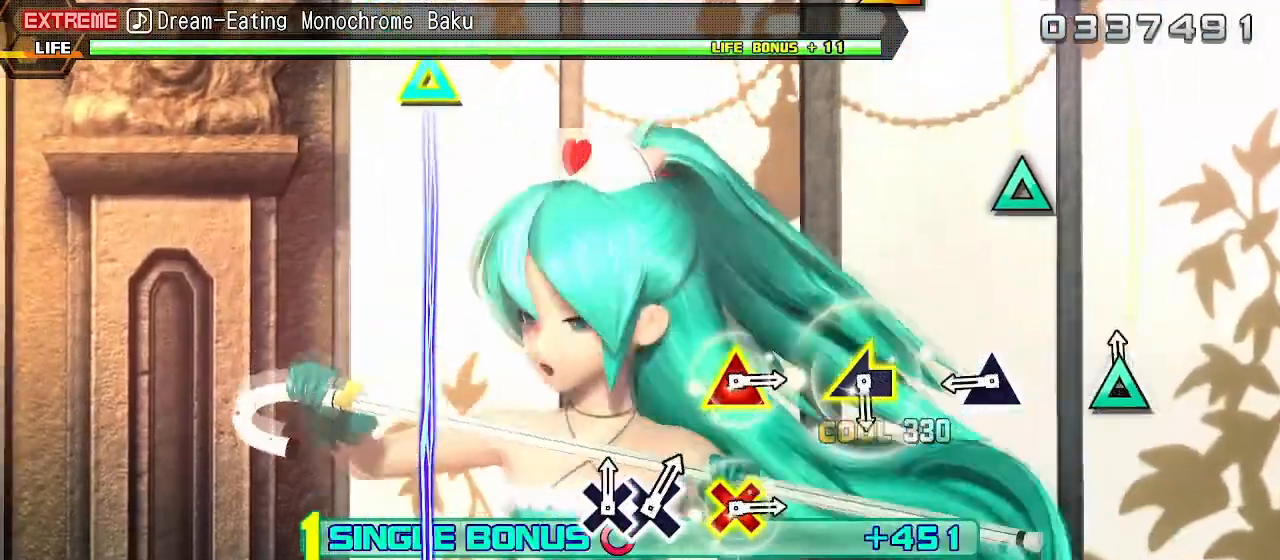
{"buttons": ["L2"], "left_stick": "left", "right_stick": "center", "events": [[217, "TRIANGLE", "down"], [300, "TRIANGLE", "up"], [483, "left_stick", "left"]]}